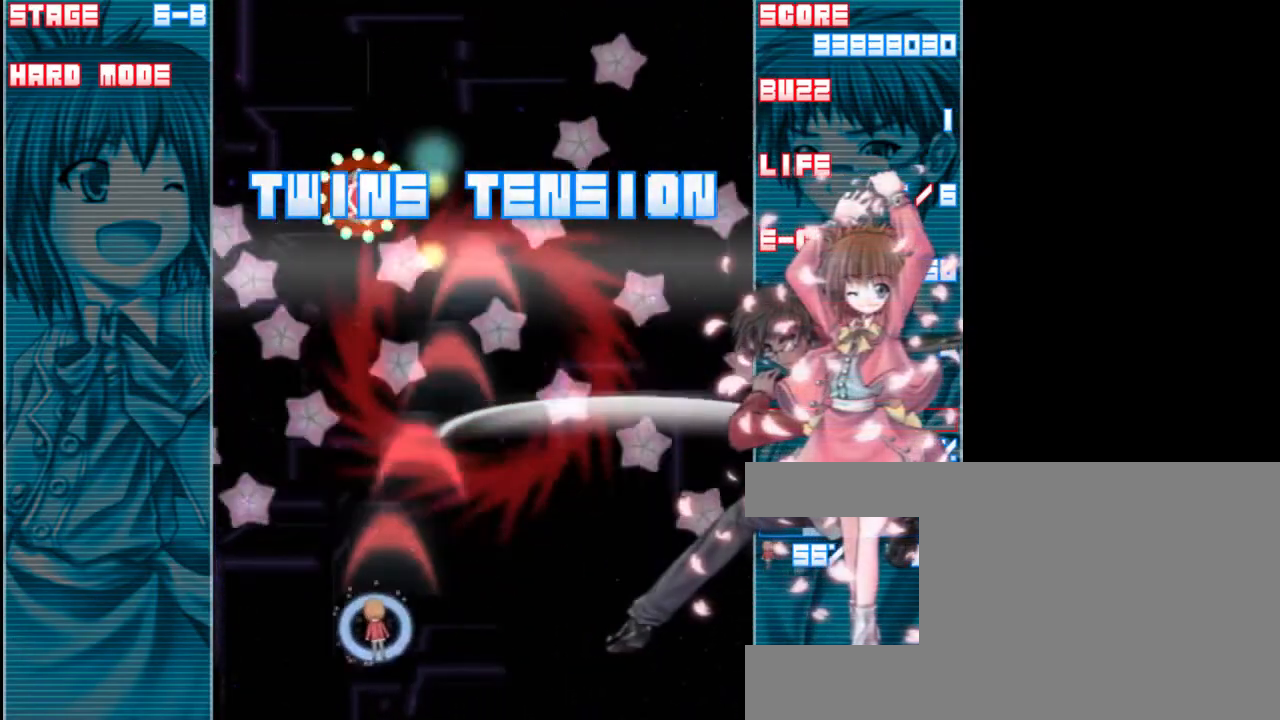
Gameplay with keyboard; each line is a JSON object with the keys held at the frame after it. "events" lists presses ("down") and releases ("up") of "a", "c", "d", "down", "left", "right", "s", "shift", "up", "x" and "z" between this image and that frame as [ms after this image, input, new state], when the widget could be followed in between. No other keys are recorded. Mouse input is not recorded.
{"keys": ["z"], "events": [[67, "left", "up"]]}
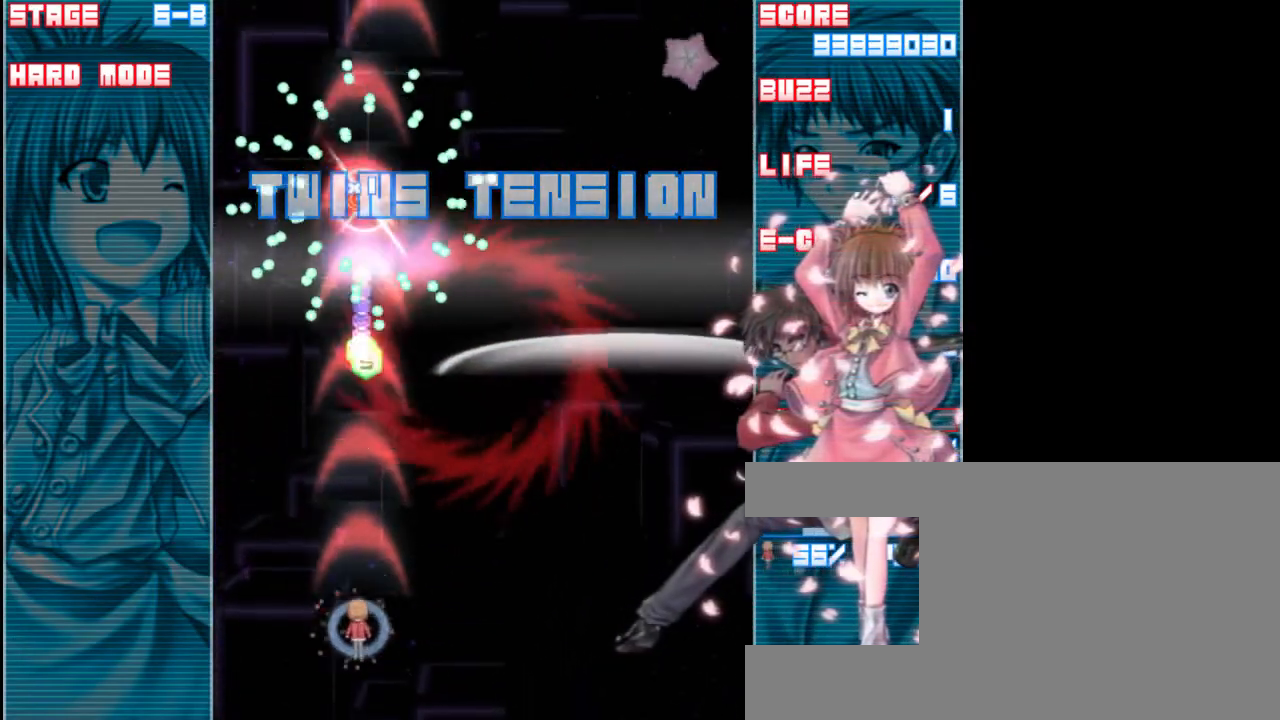
{"keys": ["z"], "events": [[67, "left", "down"], [400, "a", "down"], [467, "left", "up"], [500, "a", "up"]]}
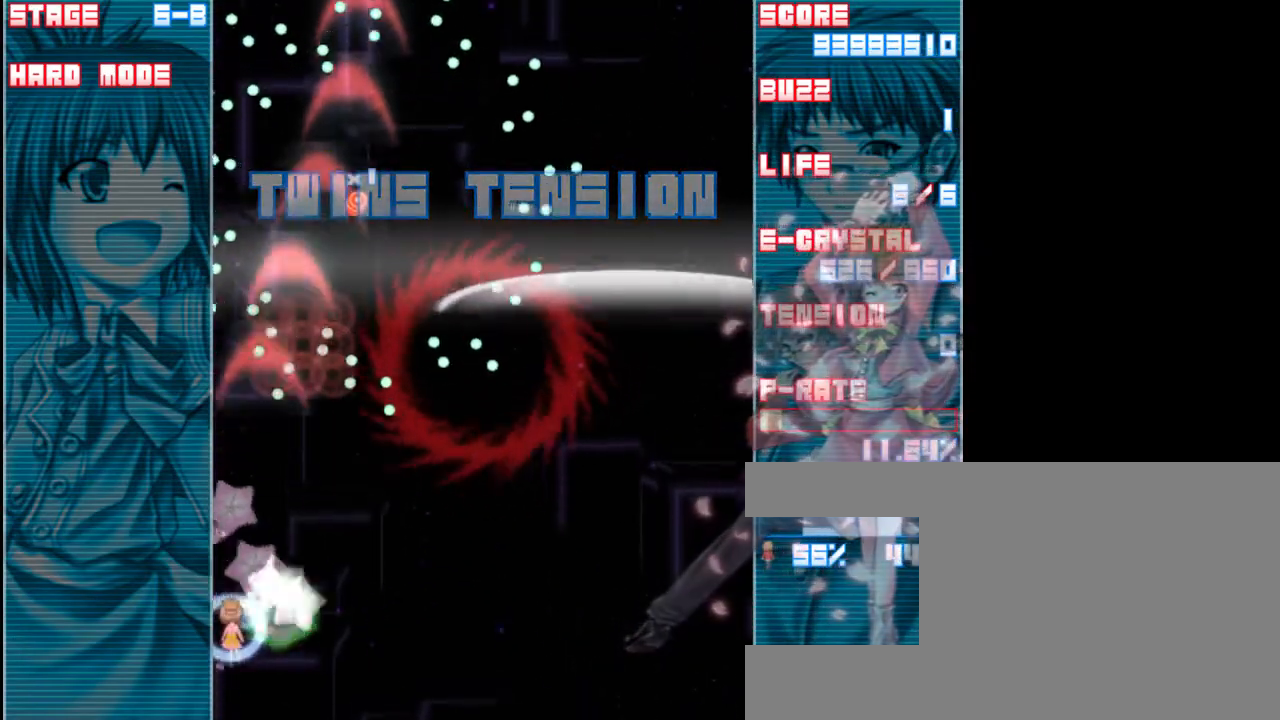
{"keys": ["z"], "events": [[200, "down", "down"], [333, "down", "up"]]}
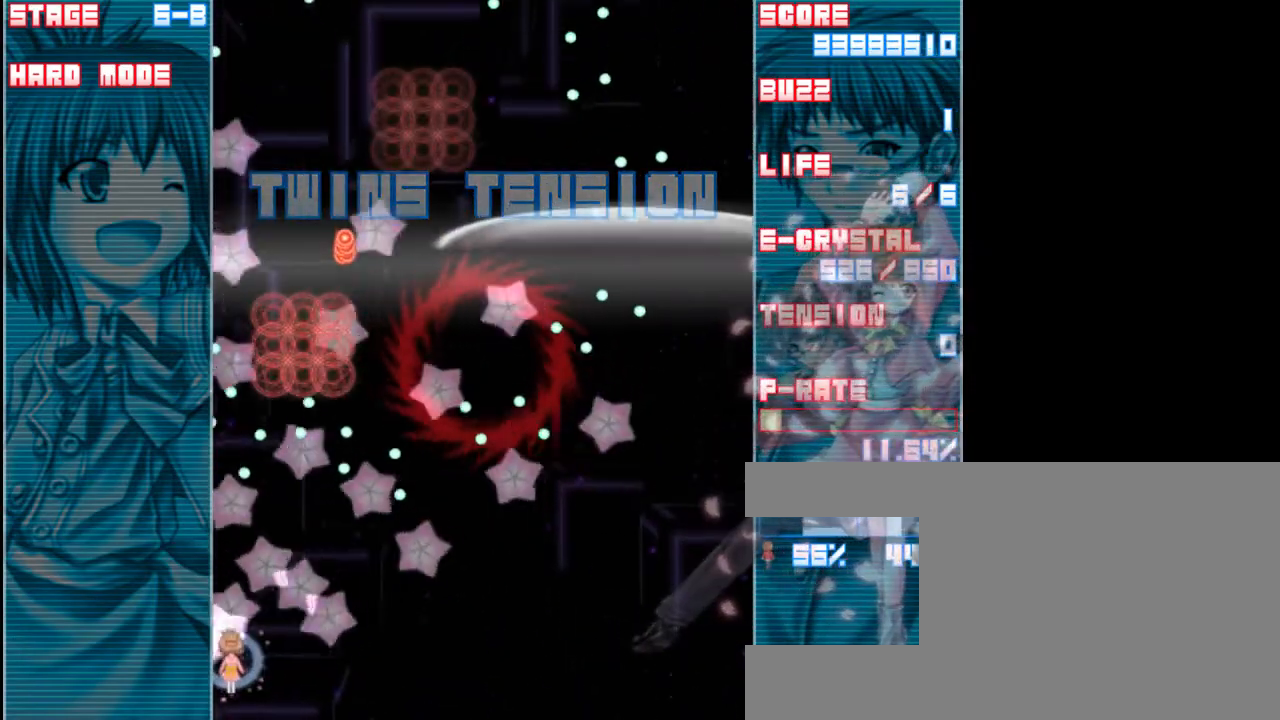
{"keys": ["z"], "events": [[100, "right", "down"], [167, "right", "up"]]}
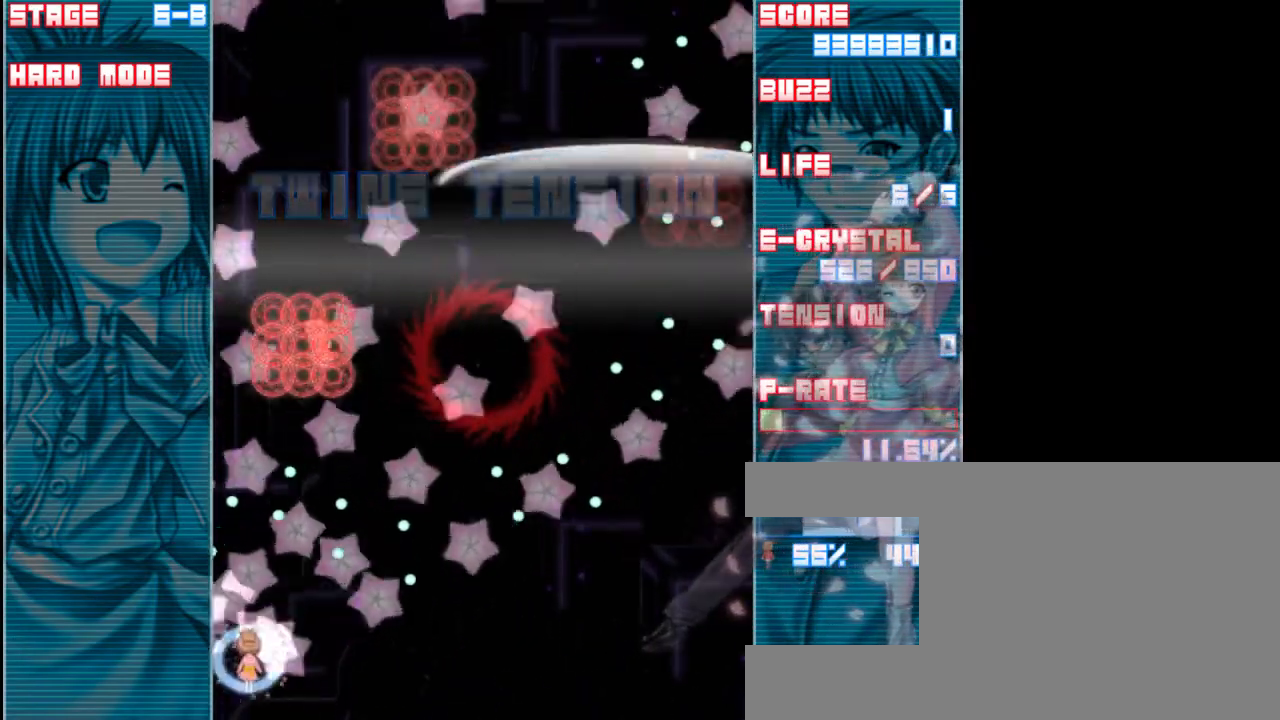
{"keys": ["right", "z"], "events": [[133, "right", "down"], [200, "right", "up"], [500, "right", "down"]]}
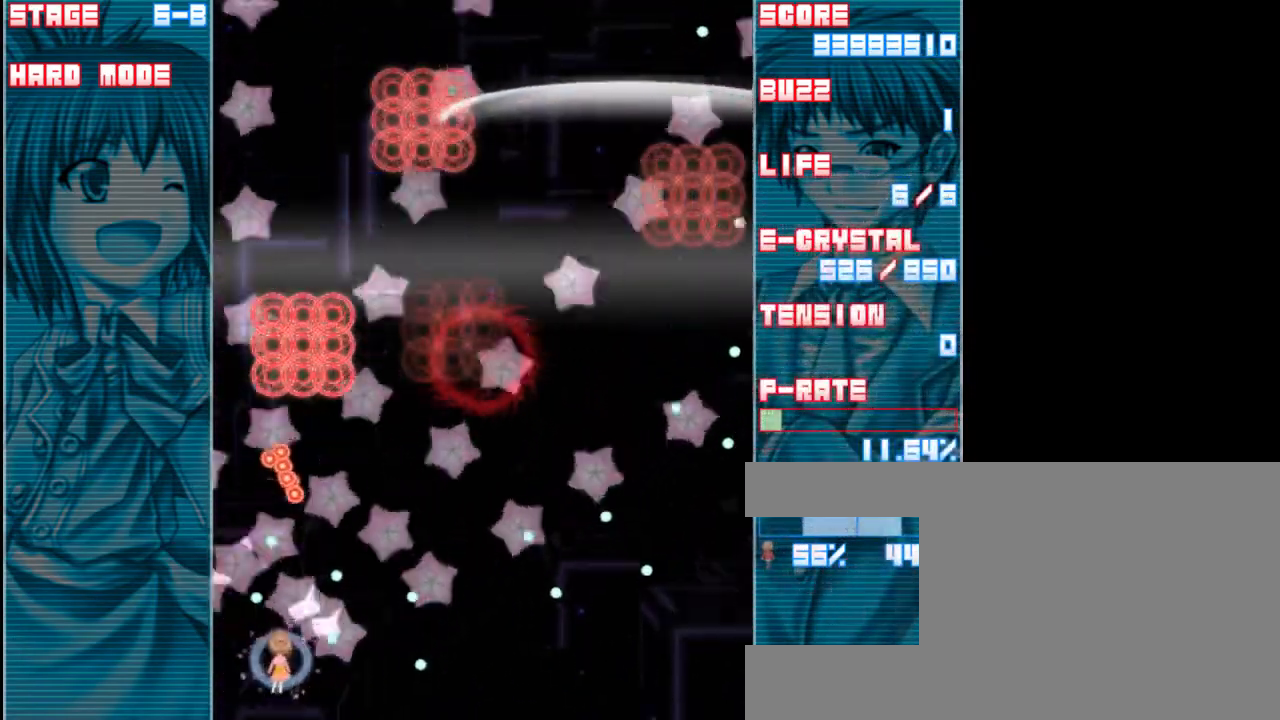
{"keys": ["z"], "events": [[67, "right", "up"], [300, "right", "down"], [333, "right", "up"]]}
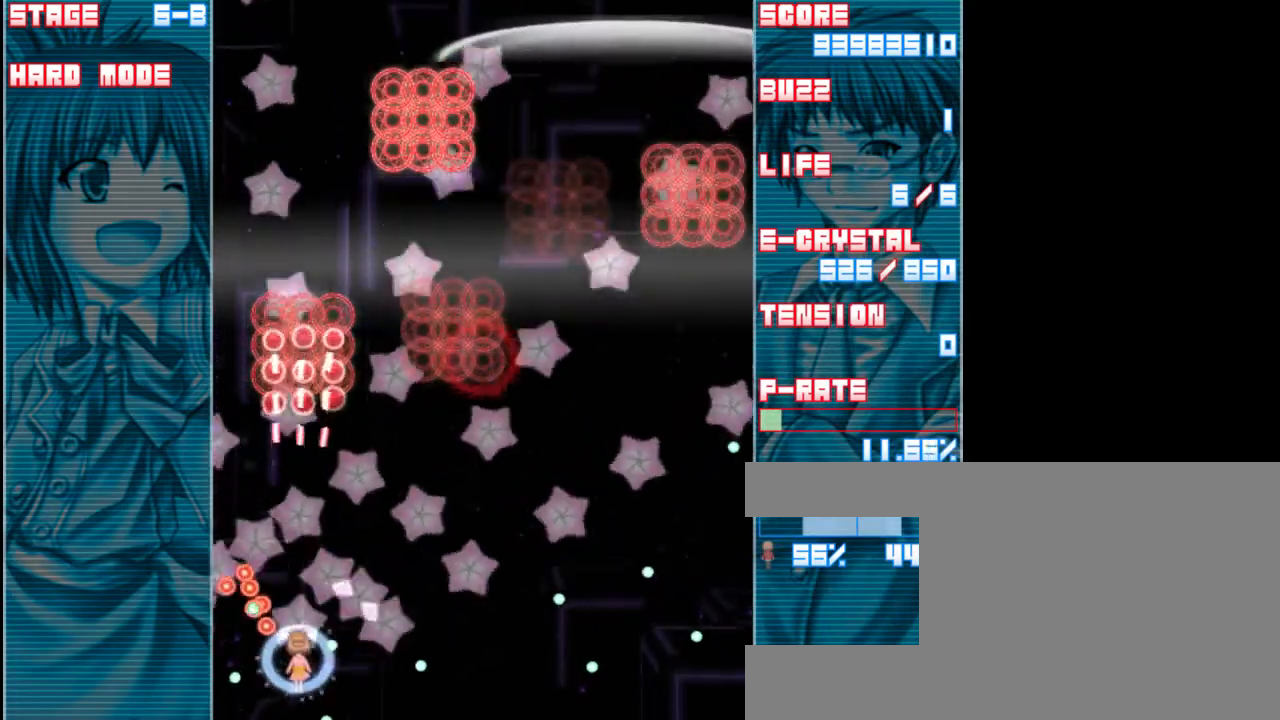
{"keys": ["down", "z"], "events": [[100, "up", "down"], [200, "up", "up"], [267, "right", "down"], [467, "right", "up"], [500, "down", "down"]]}
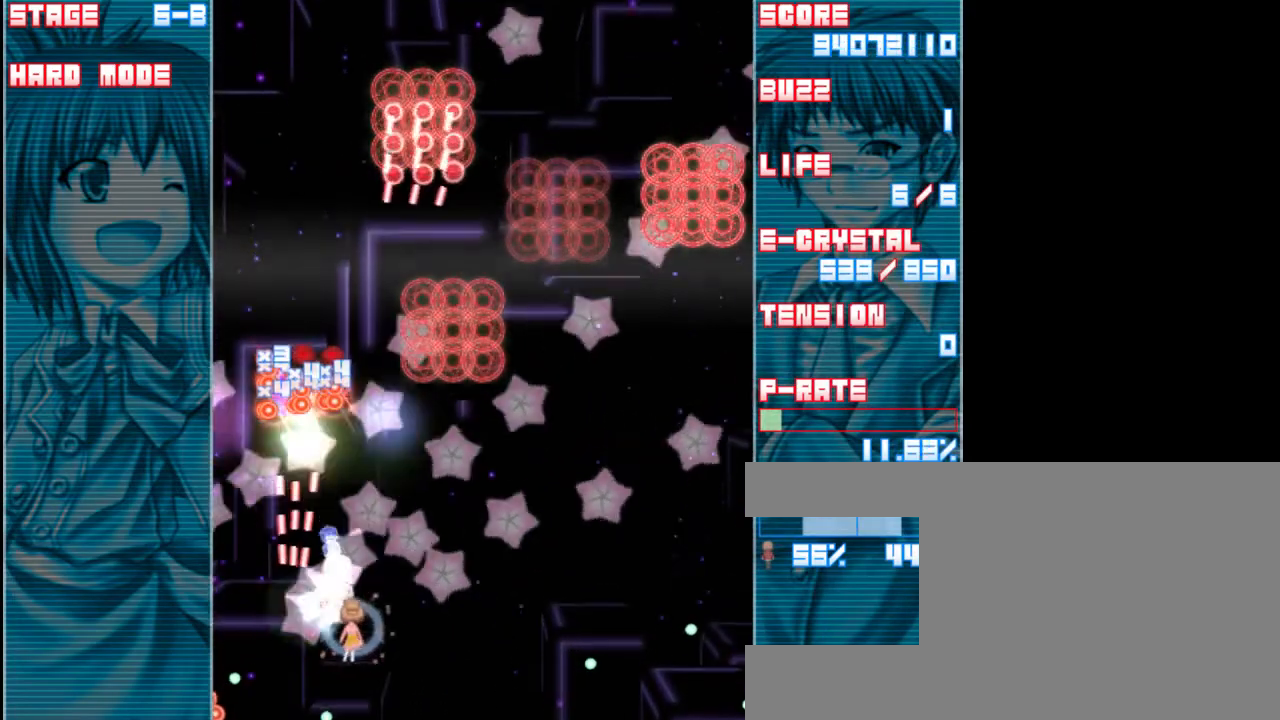
{"keys": ["z"], "events": [[133, "down", "up"], [267, "right", "down"], [333, "right", "up"]]}
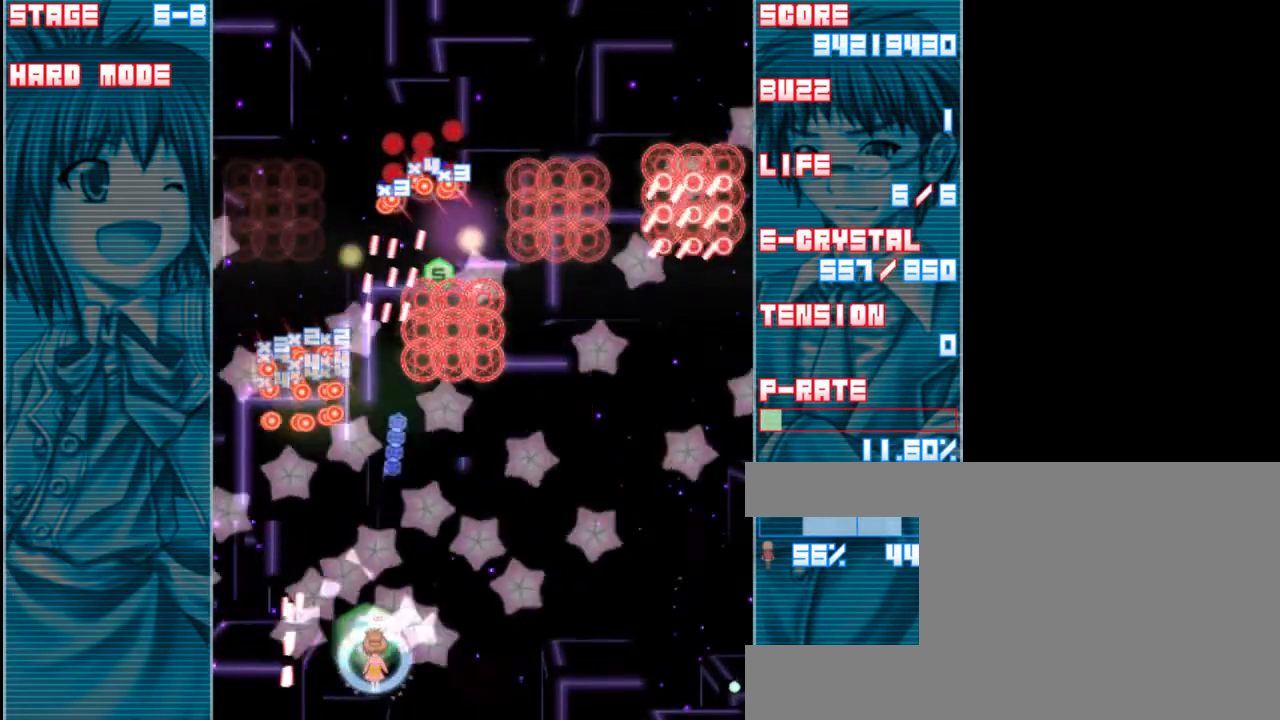
{"keys": ["z"], "events": [[33, "right", "down"], [117, "right", "up"], [333, "right", "down"], [450, "right", "up"]]}
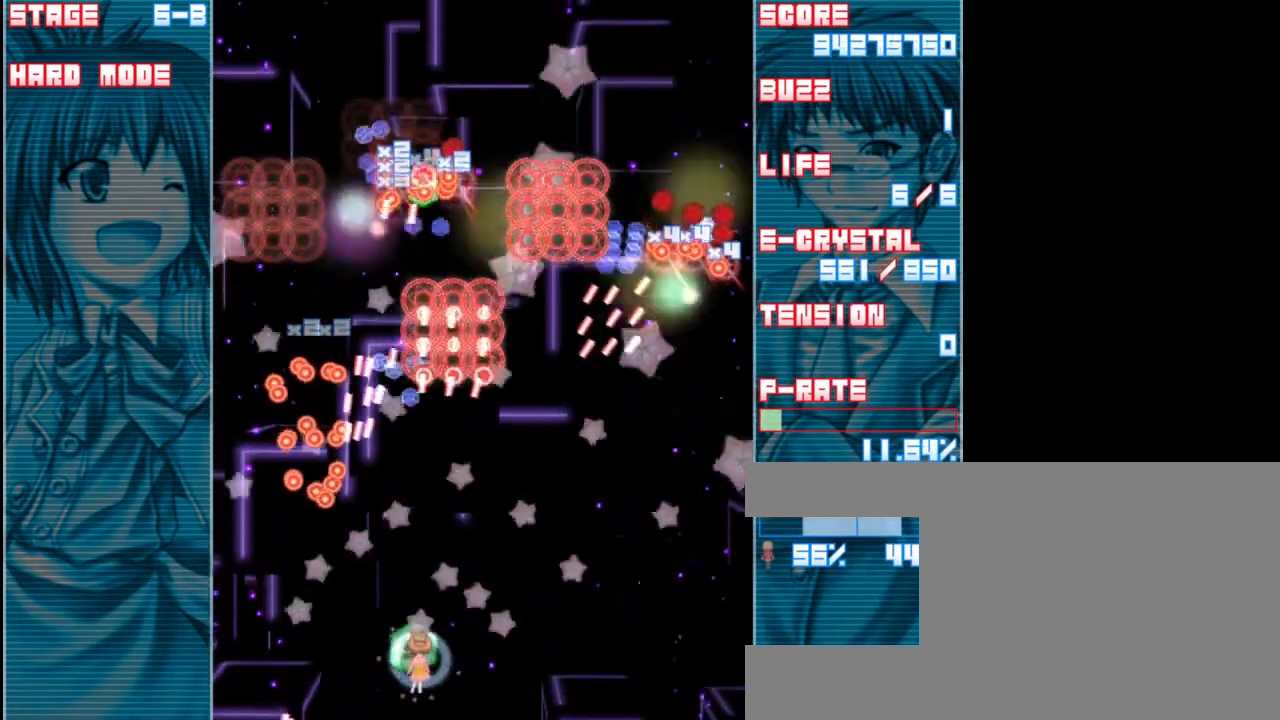
{"keys": ["z"], "events": [[350, "right", "down"], [383, "right", "up"]]}
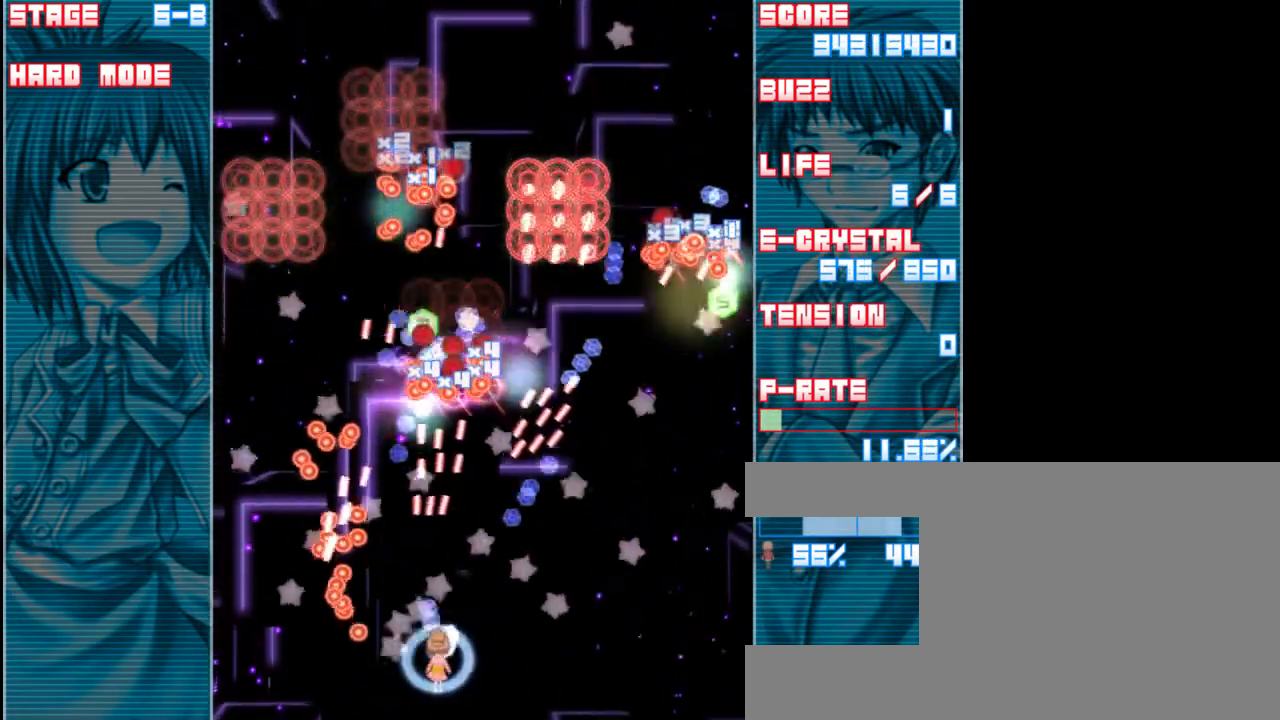
{"keys": ["z"], "events": [[167, "right", "down"], [250, "right", "up"]]}
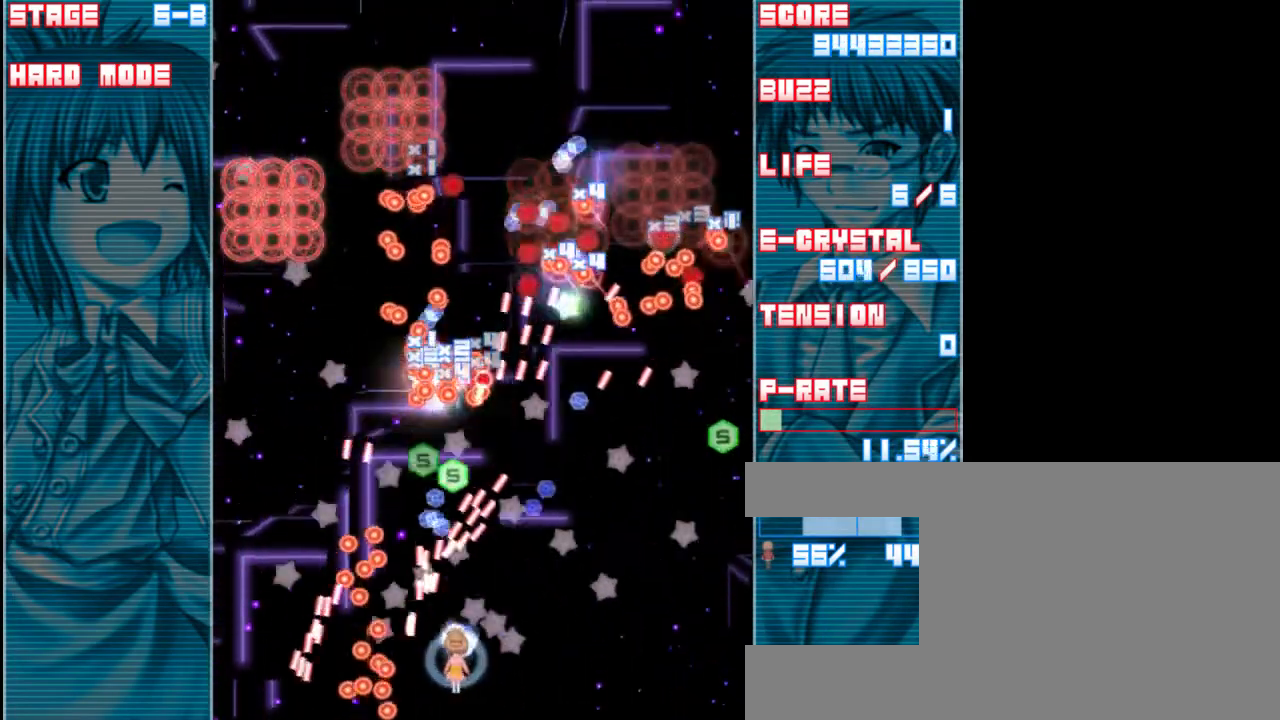
{"keys": ["down", "z"], "events": [[50, "right", "down"], [83, "right", "up"], [417, "right", "down"], [450, "down", "down"], [483, "right", "up"]]}
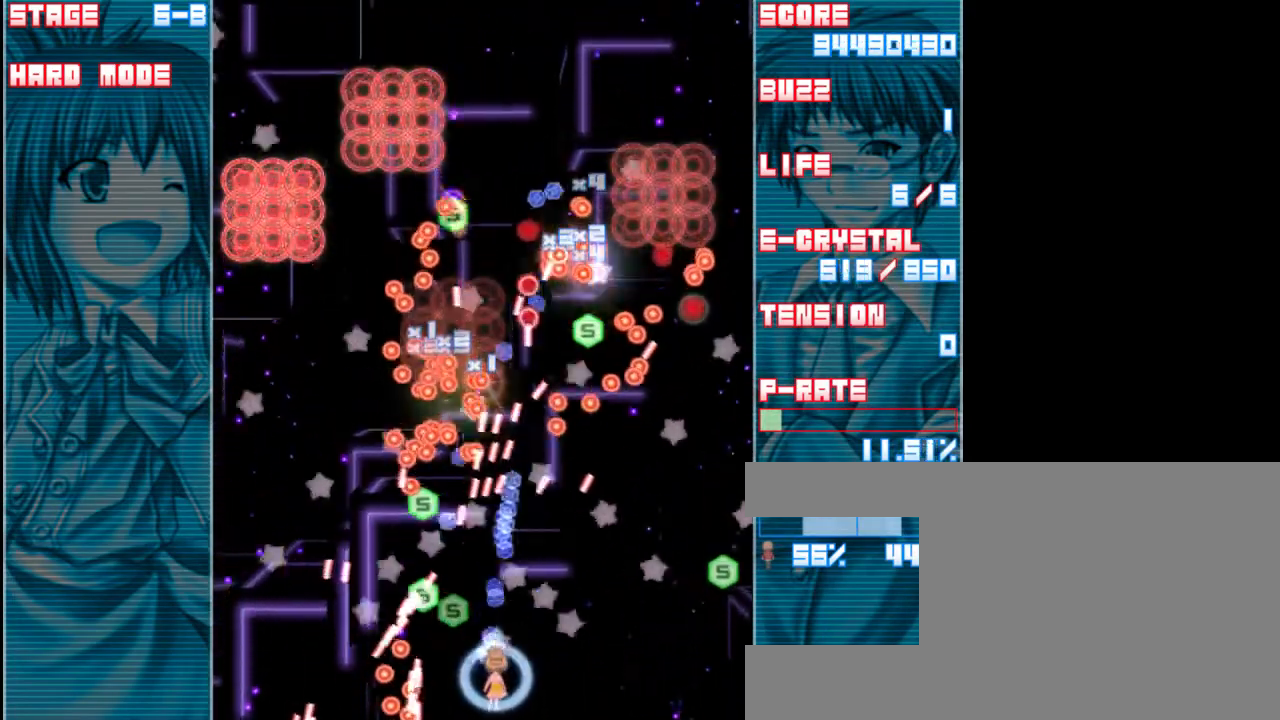
{"keys": ["z"], "events": [[17, "down", "up"], [350, "right", "down"], [417, "right", "up"]]}
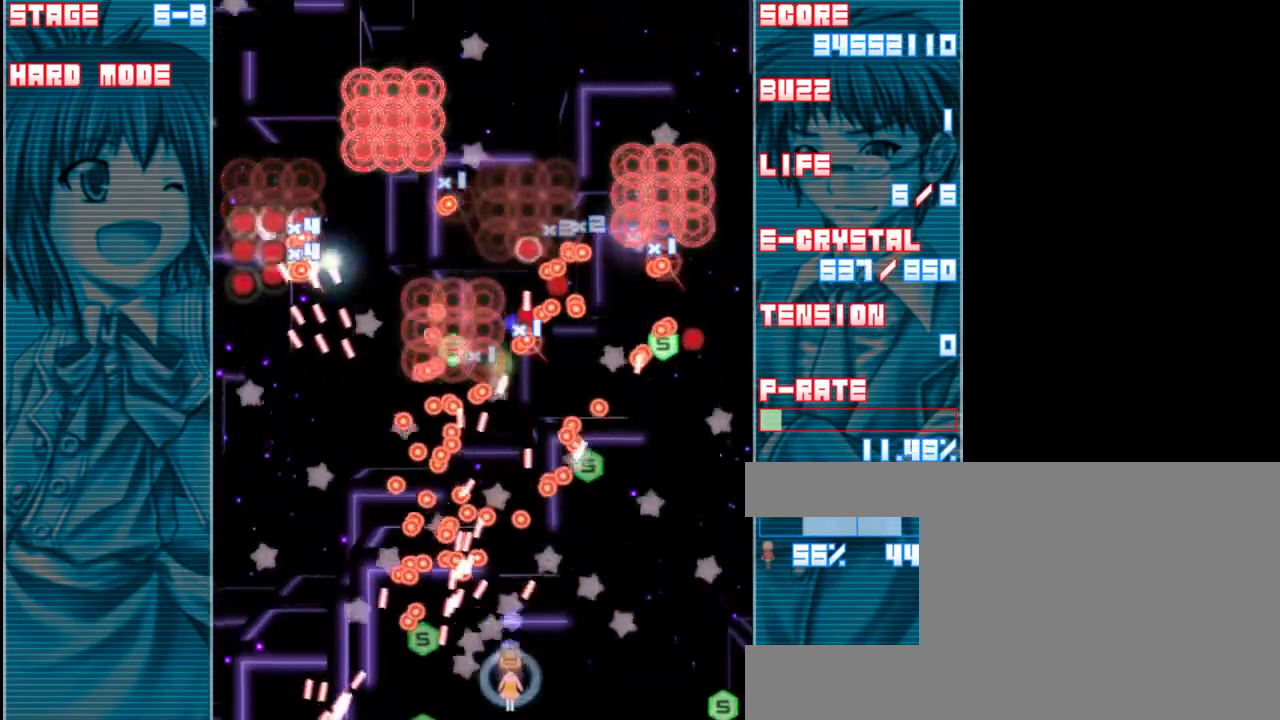
{"keys": ["z"], "events": [[150, "right", "down"], [250, "right", "up"], [417, "right", "down"], [483, "right", "up"]]}
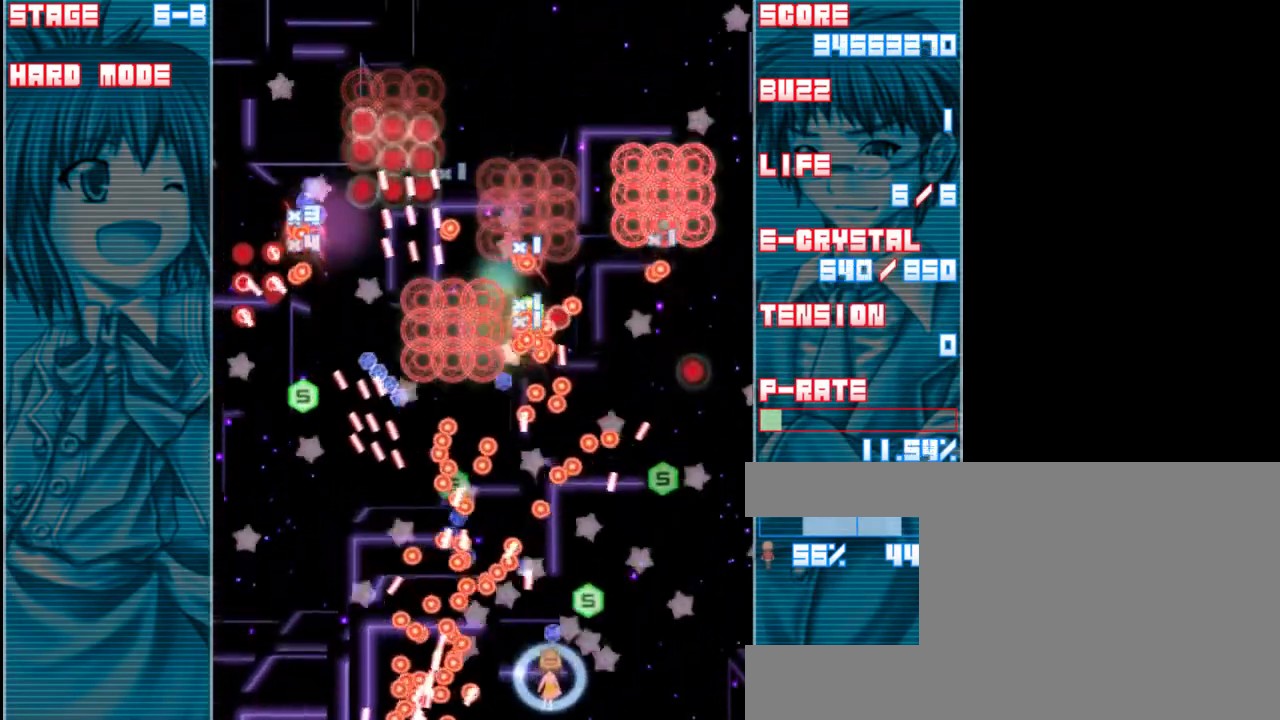
{"keys": ["z"], "events": [[217, "right", "down"], [283, "right", "up"]]}
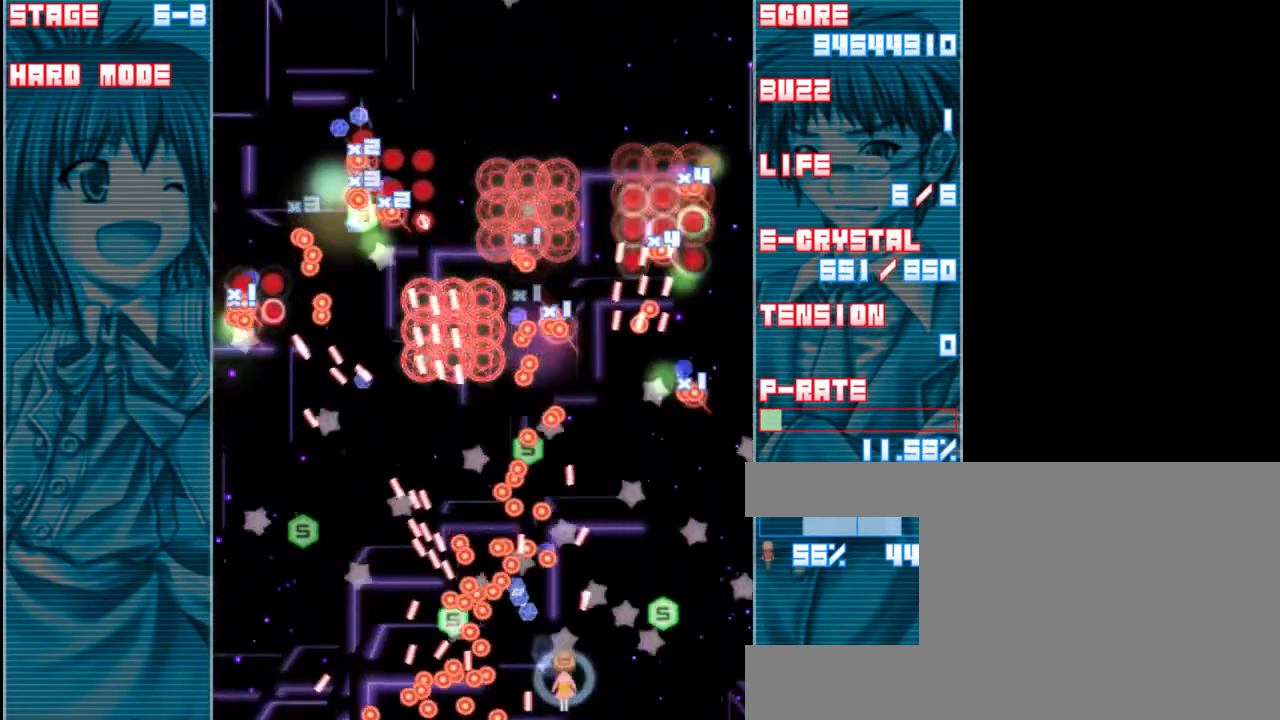
{"keys": ["z"], "events": [[50, "right", "down"], [83, "right", "up"], [317, "right", "down"], [383, "right", "up"]]}
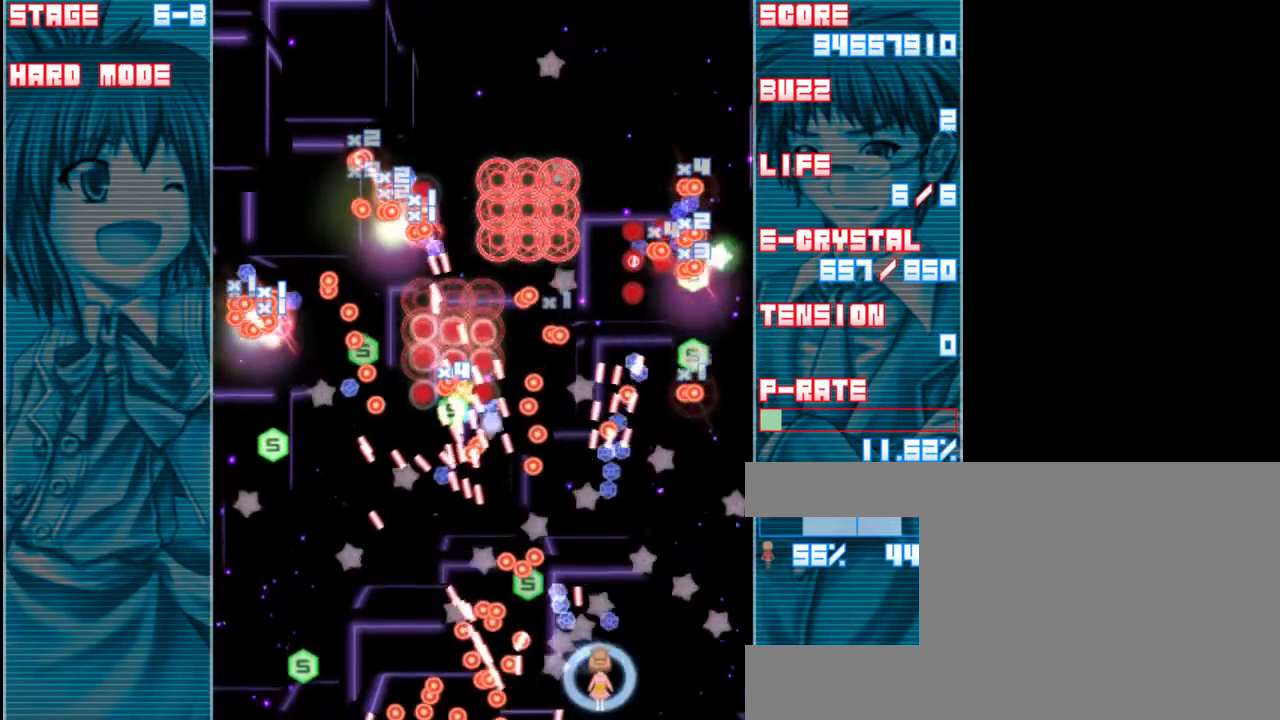
{"keys": ["z"], "events": [[150, "right", "down"], [183, "right", "up"]]}
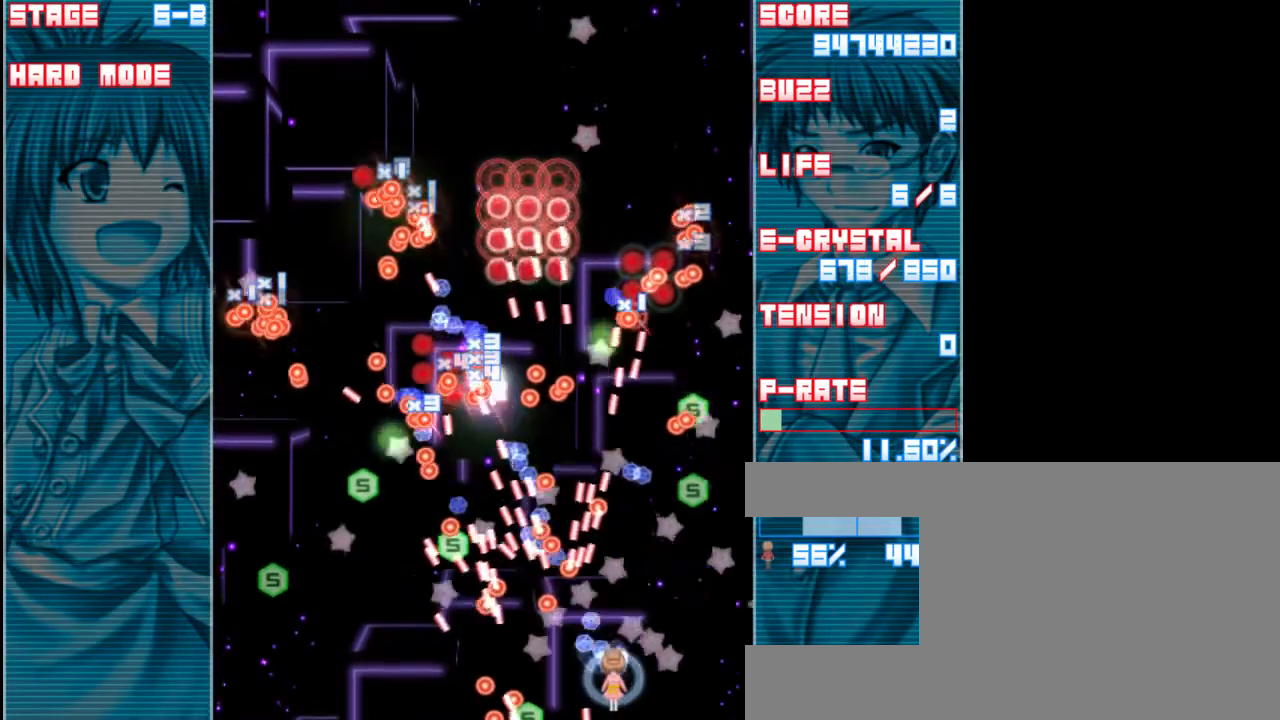
{"keys": ["right", "z"], "events": [[50, "right", "down"], [117, "right", "up"], [450, "right", "down"]]}
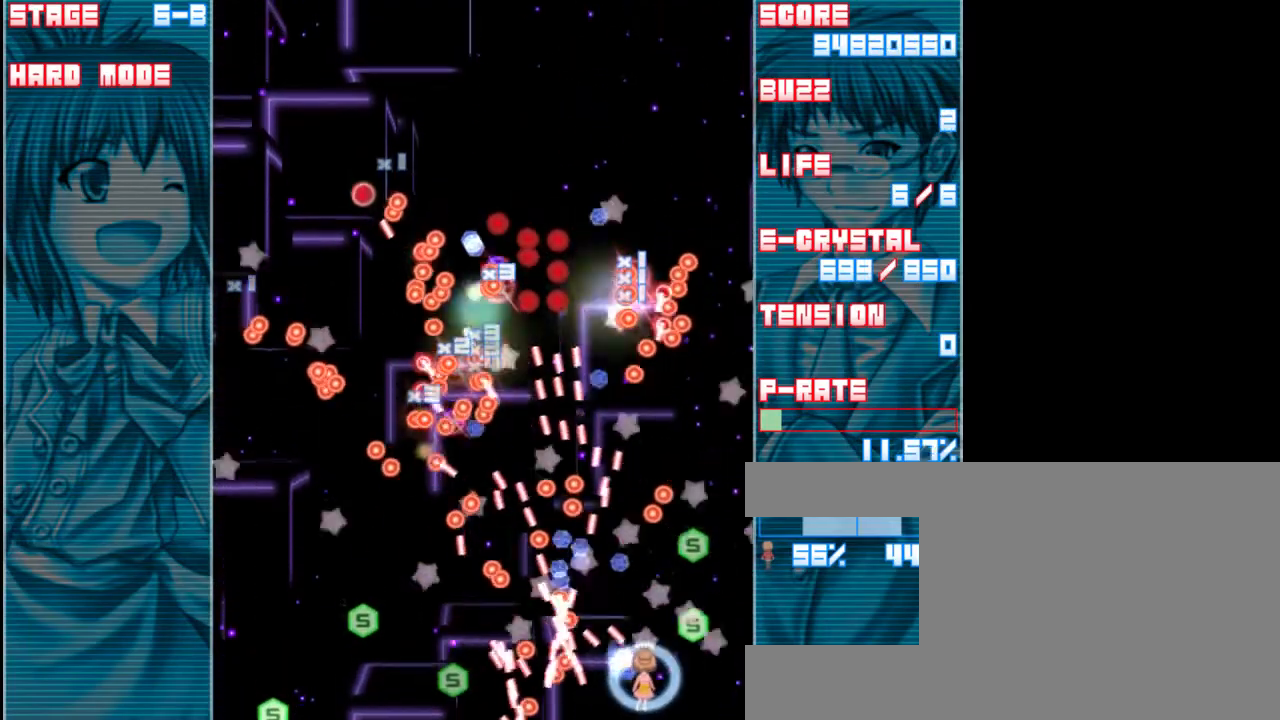
{"keys": ["z"], "events": [[17, "right", "up"], [117, "right", "down"], [417, "right", "up"]]}
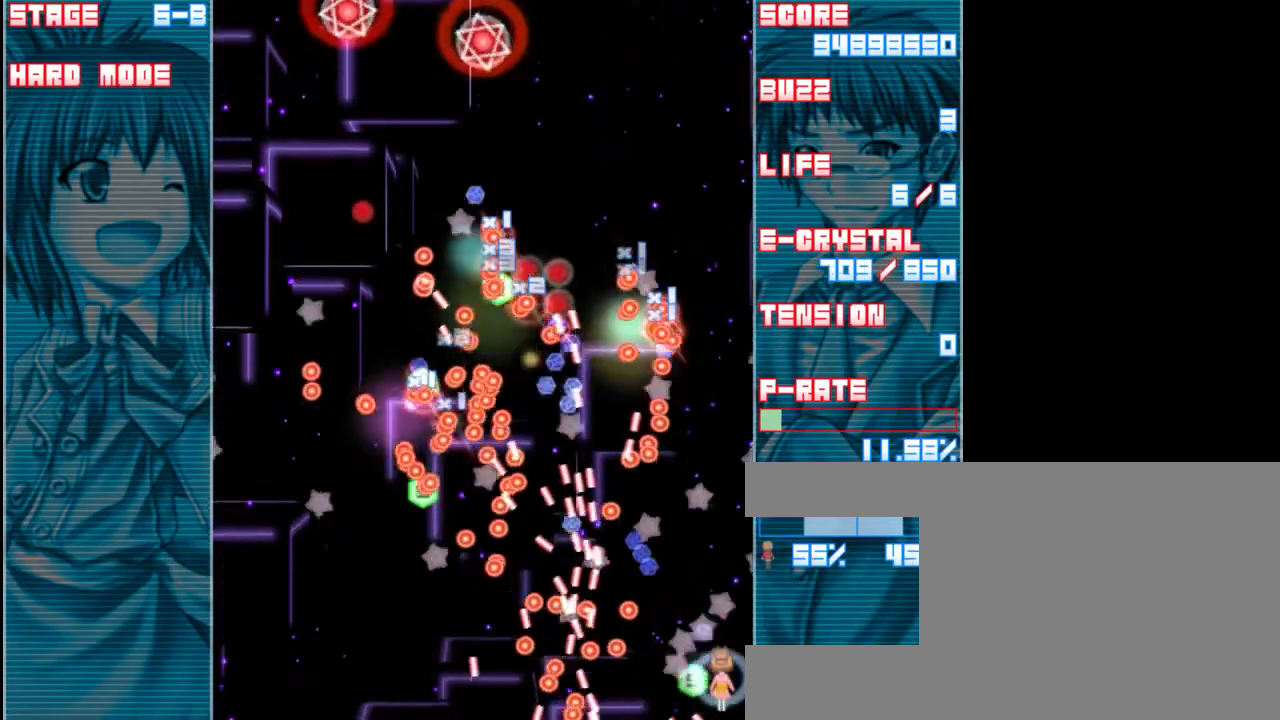
{"keys": ["right", "up", "z"], "events": [[117, "left", "down"], [217, "left", "up"], [383, "up", "down"], [483, "right", "down"]]}
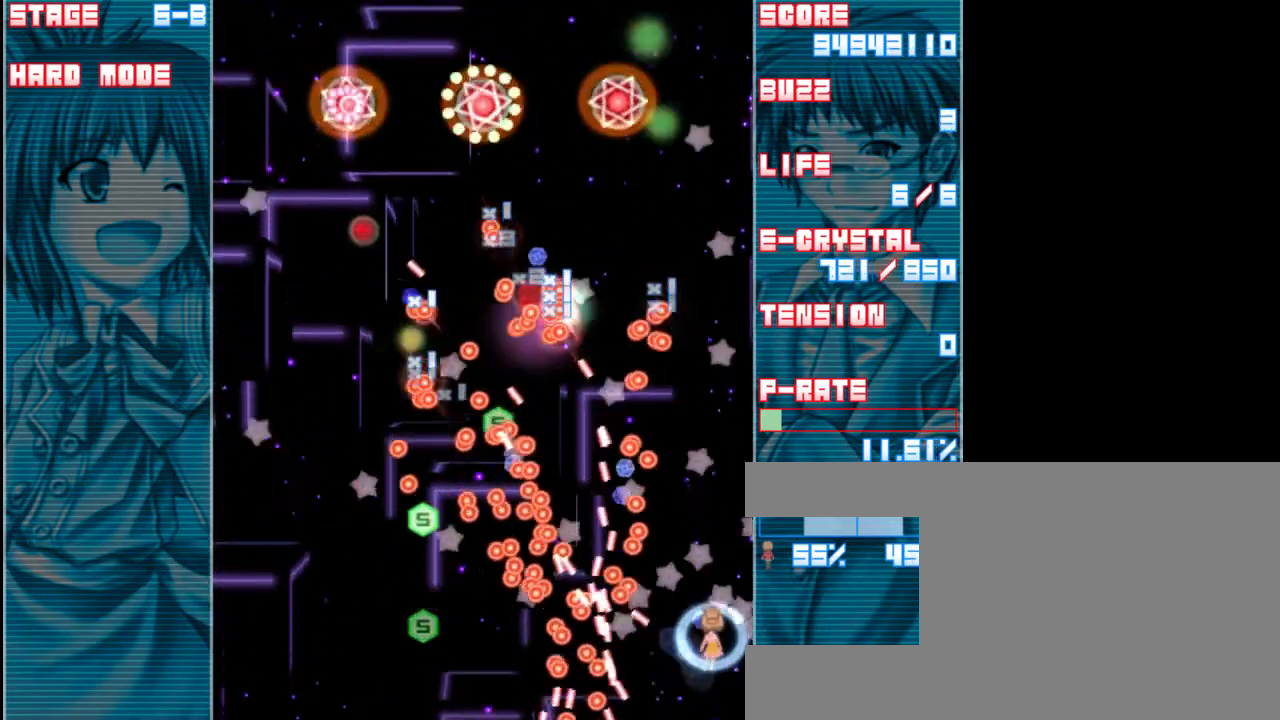
{"keys": ["z"], "events": [[83, "right", "up"], [183, "up", "up"], [350, "up", "down"], [450, "up", "up"]]}
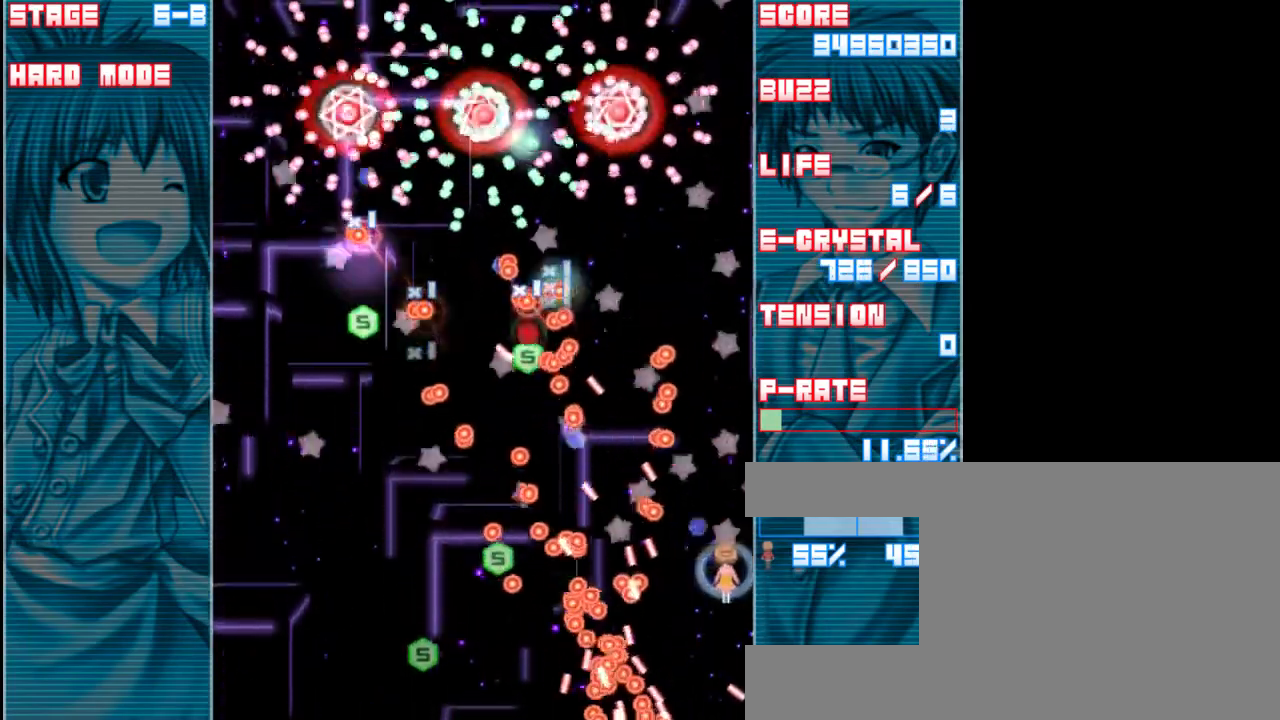
{"keys": ["up", "z"], "events": [[50, "up", "down"], [150, "up", "up"], [250, "up", "down"]]}
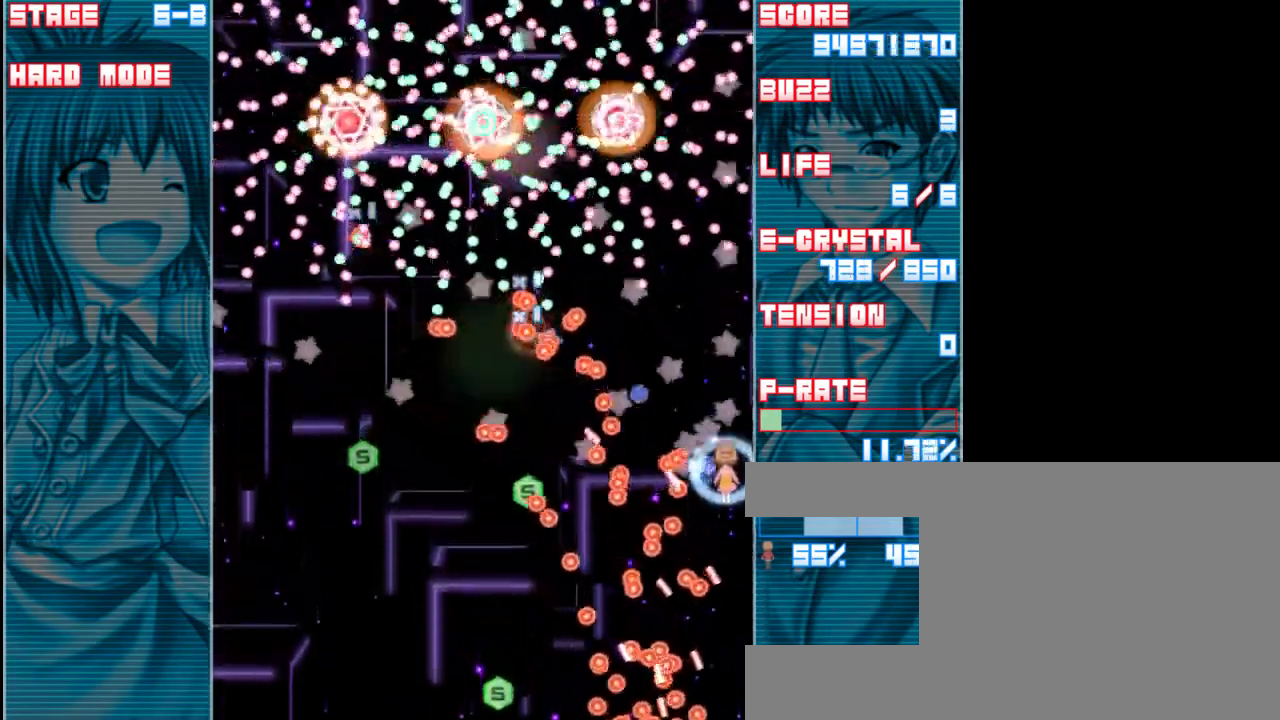
{"keys": ["z"], "events": [[83, "up", "up"], [417, "left", "down"], [450, "left", "up"]]}
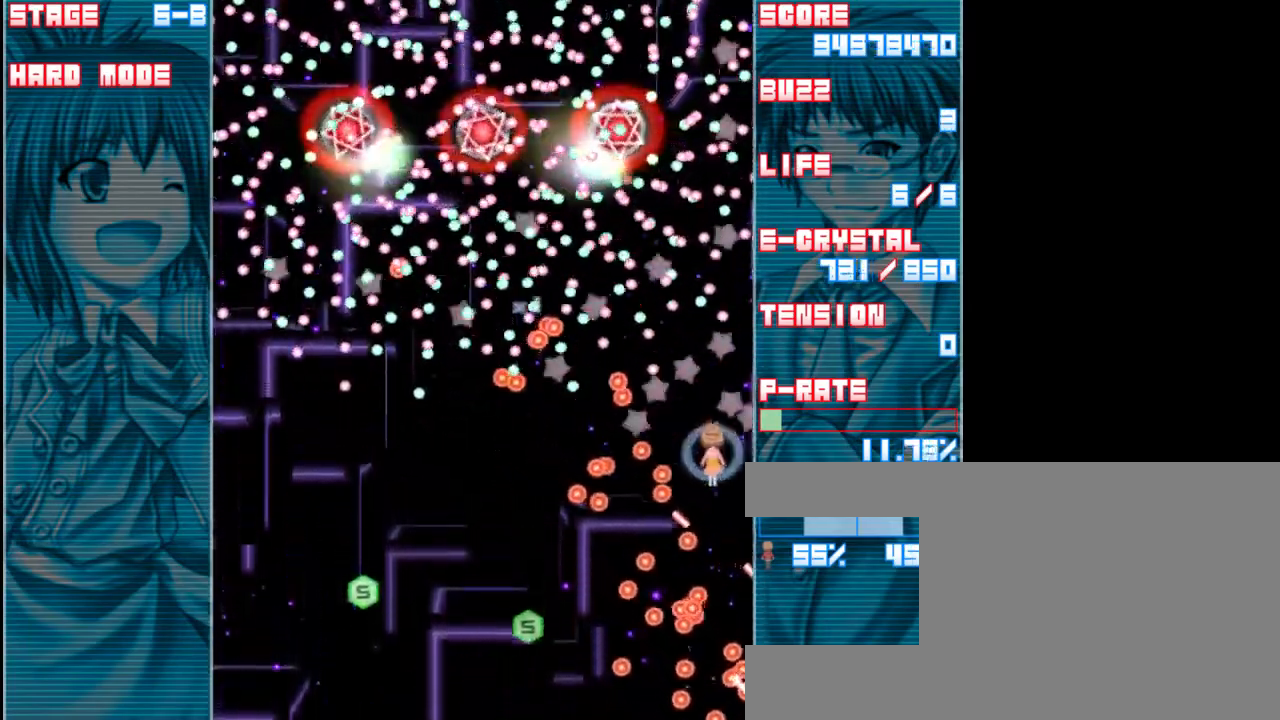
{"keys": ["down", "z"], "events": [[150, "down", "down"], [217, "down", "up"], [283, "down", "down"]]}
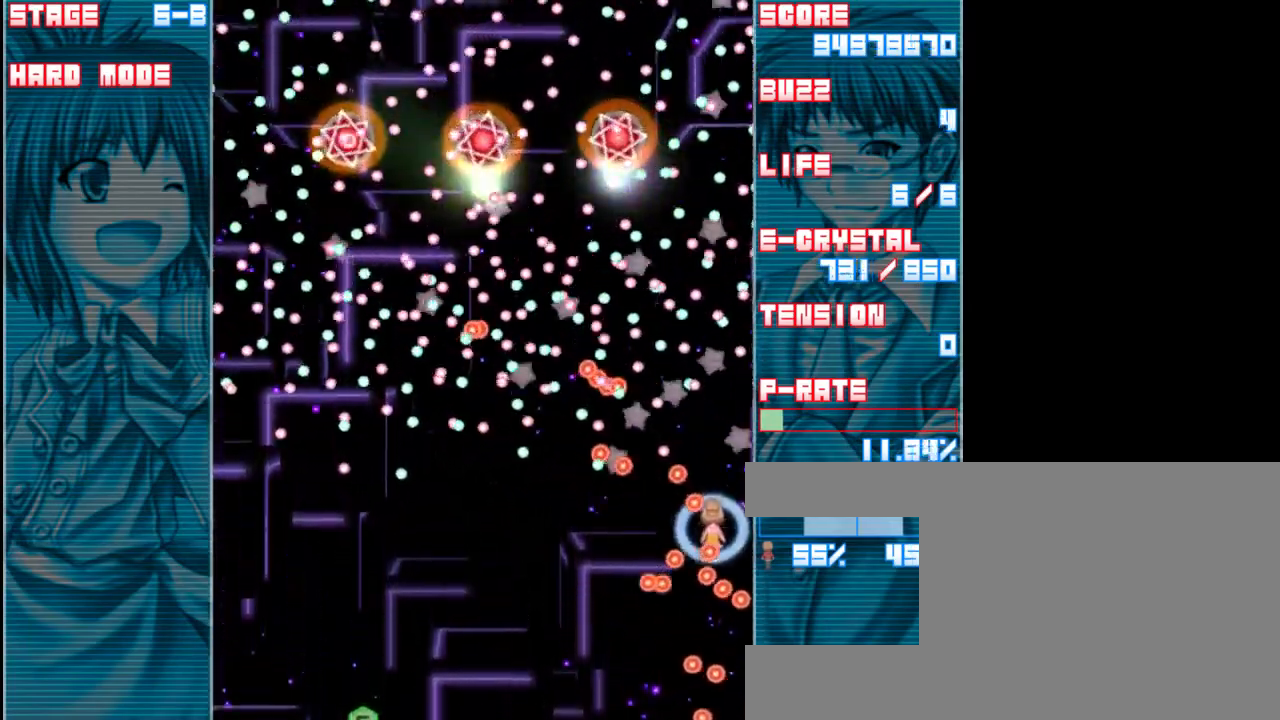
{"keys": ["down", "z"], "events": [[83, "left", "down"], [117, "down", "up"], [317, "down", "down"], [350, "left", "up"]]}
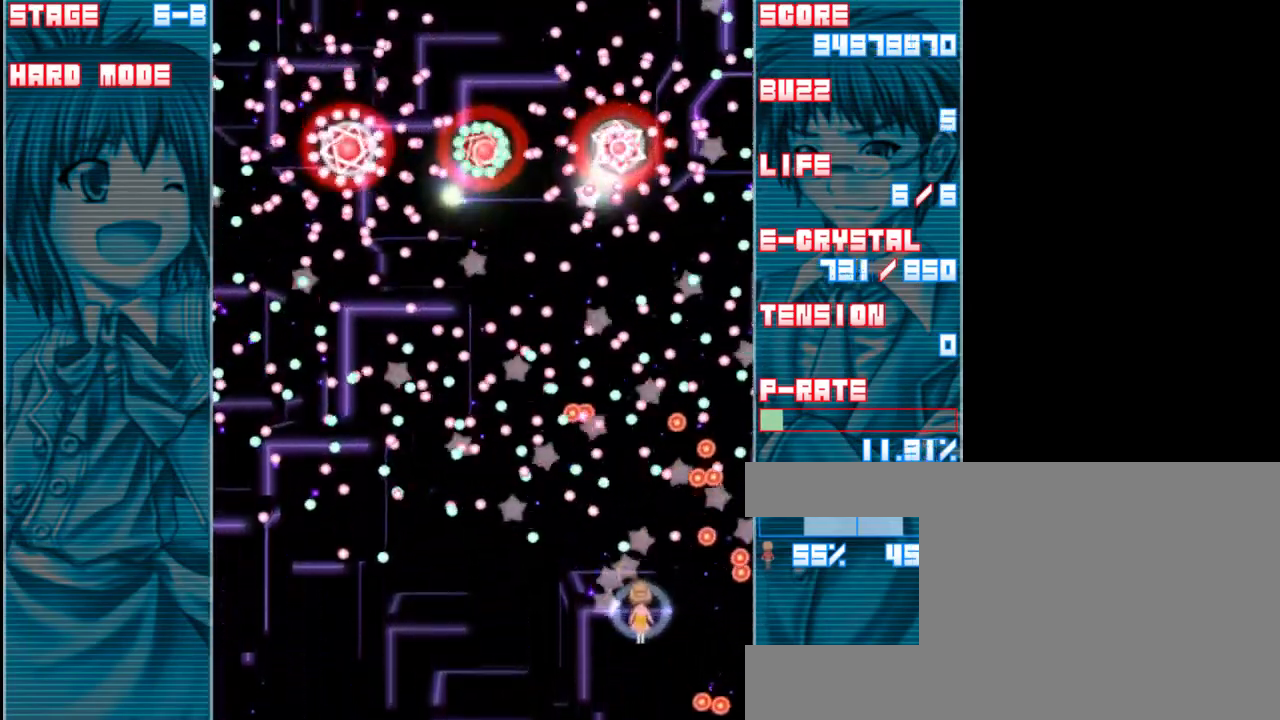
{"keys": ["z"], "events": [[83, "left", "down"], [183, "left", "up"], [233, "a", "down"], [333, "a", "up"], [450, "down", "up"]]}
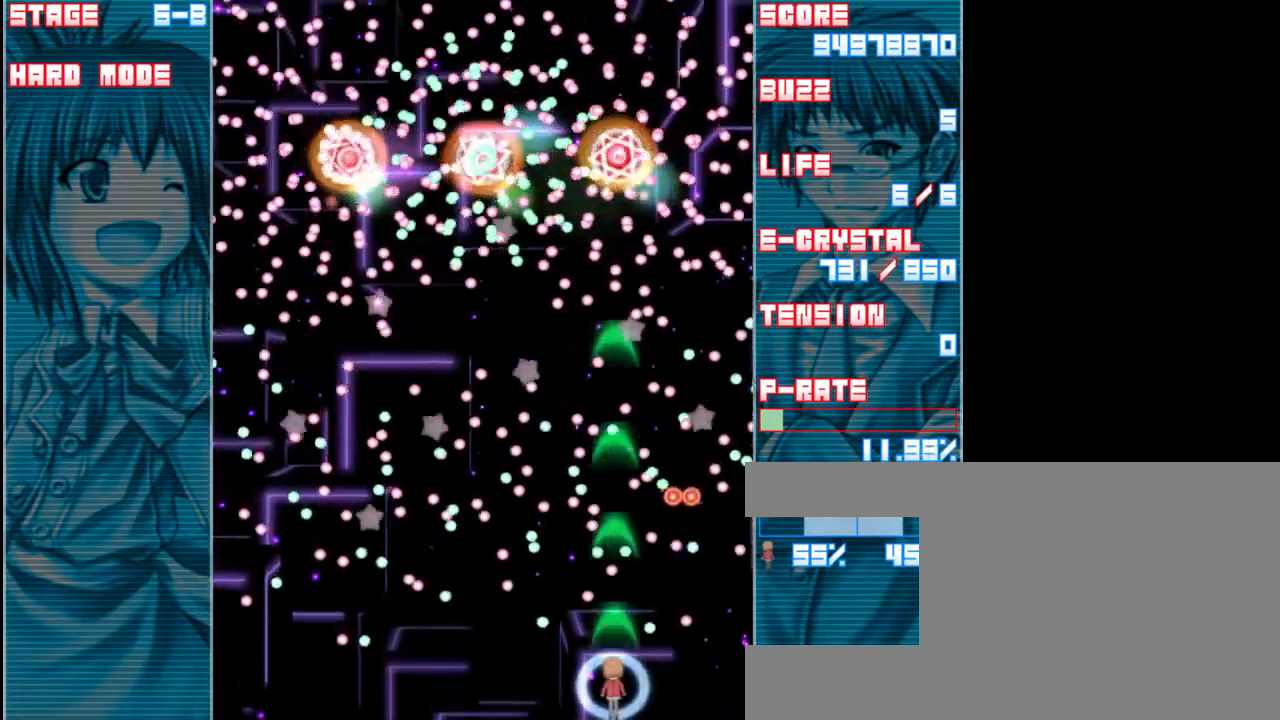
{"keys": ["z"], "events": [[317, "a", "down"], [433, "a", "up"]]}
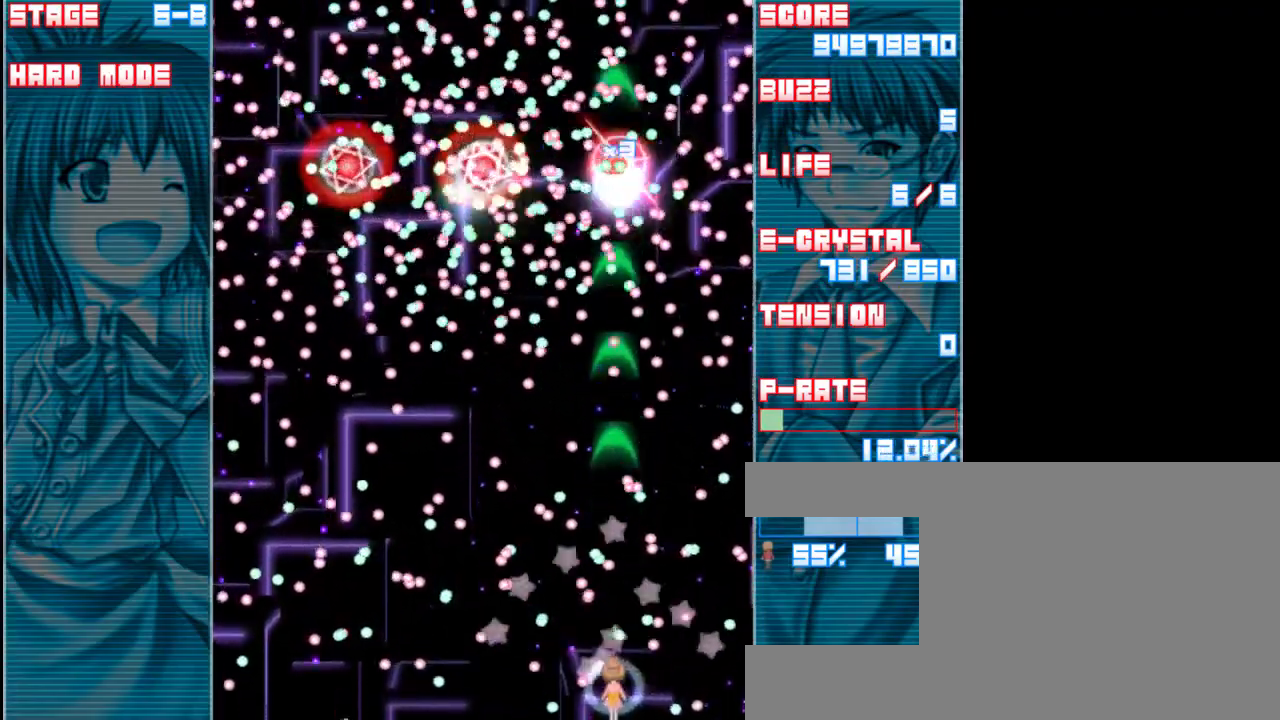
{"keys": ["z"], "events": [[33, "left", "down"], [133, "left", "up"], [350, "left", "down"], [433, "left", "up"]]}
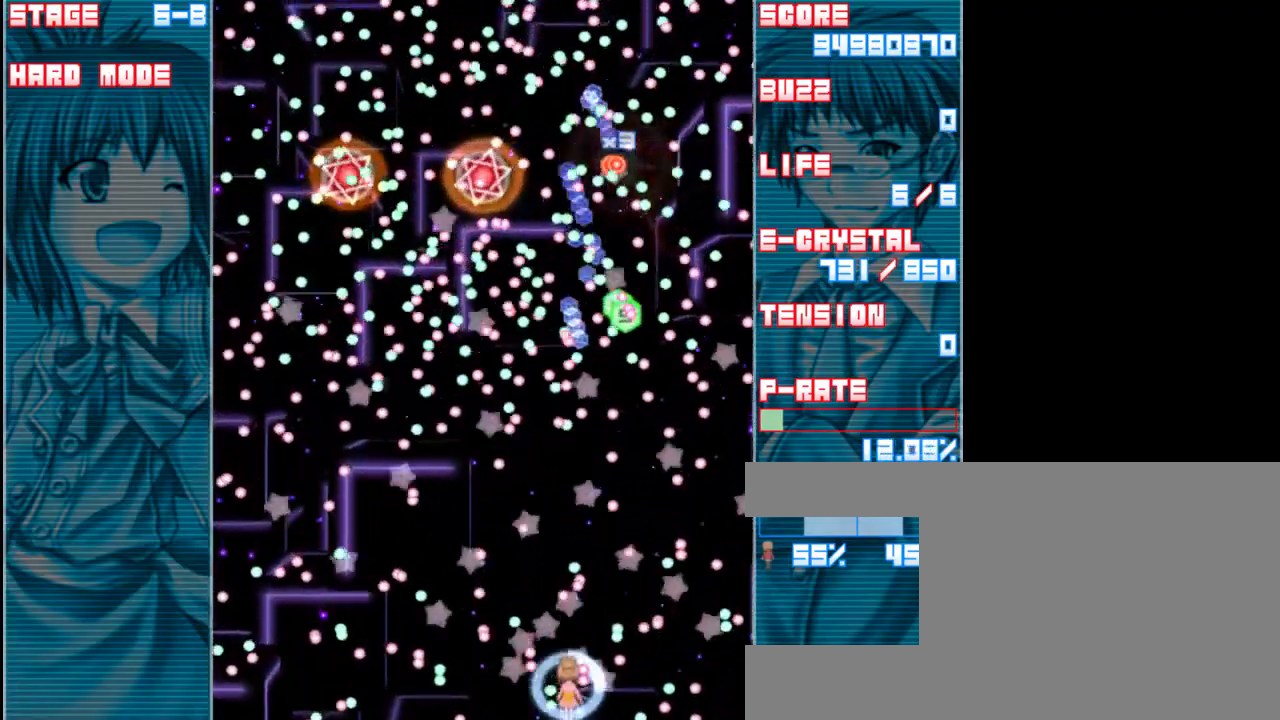
{"keys": ["z"], "events": []}
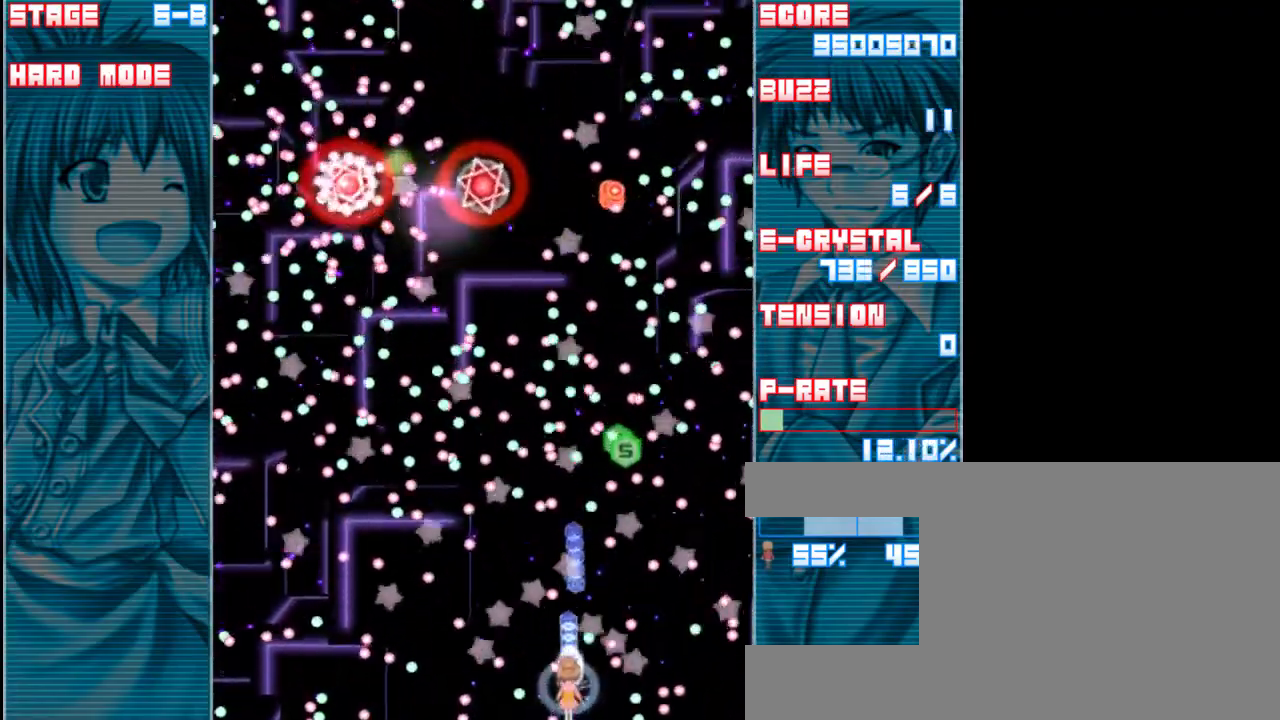
{"keys": ["z"], "events": [[367, "left", "down"], [467, "left", "up"]]}
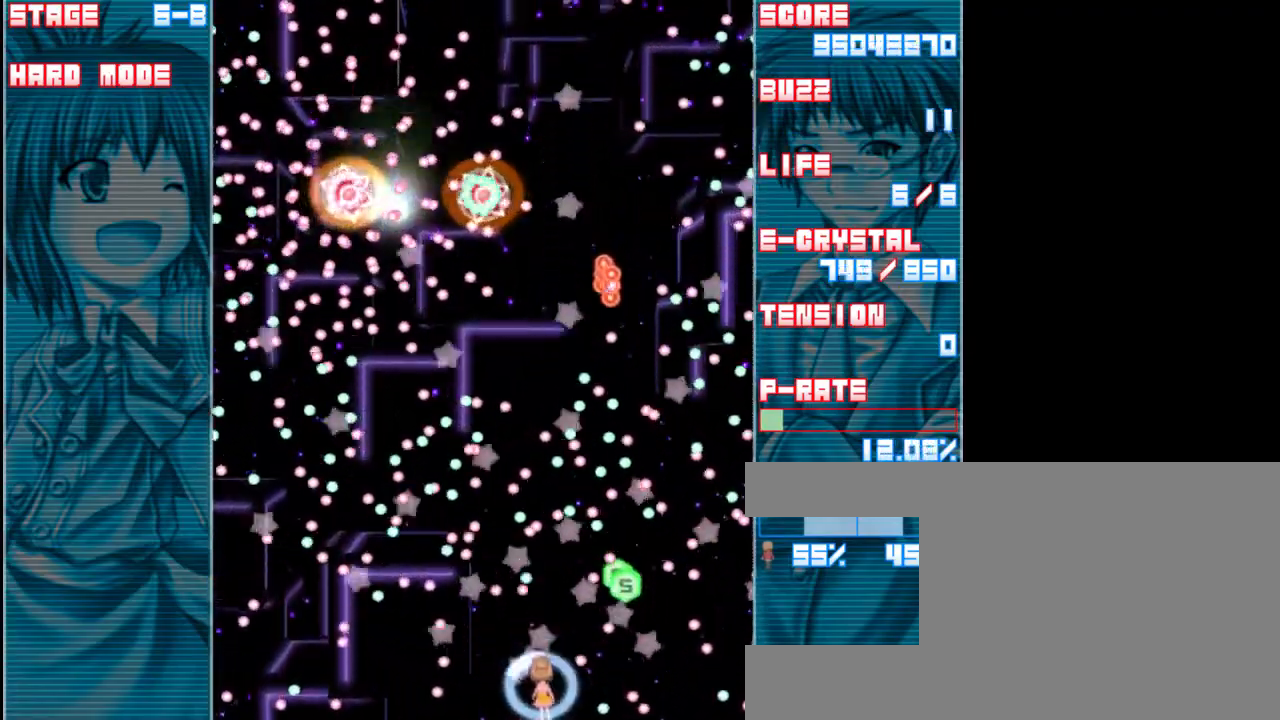
{"keys": ["z"], "events": [[133, "left", "down"], [433, "left", "up"]]}